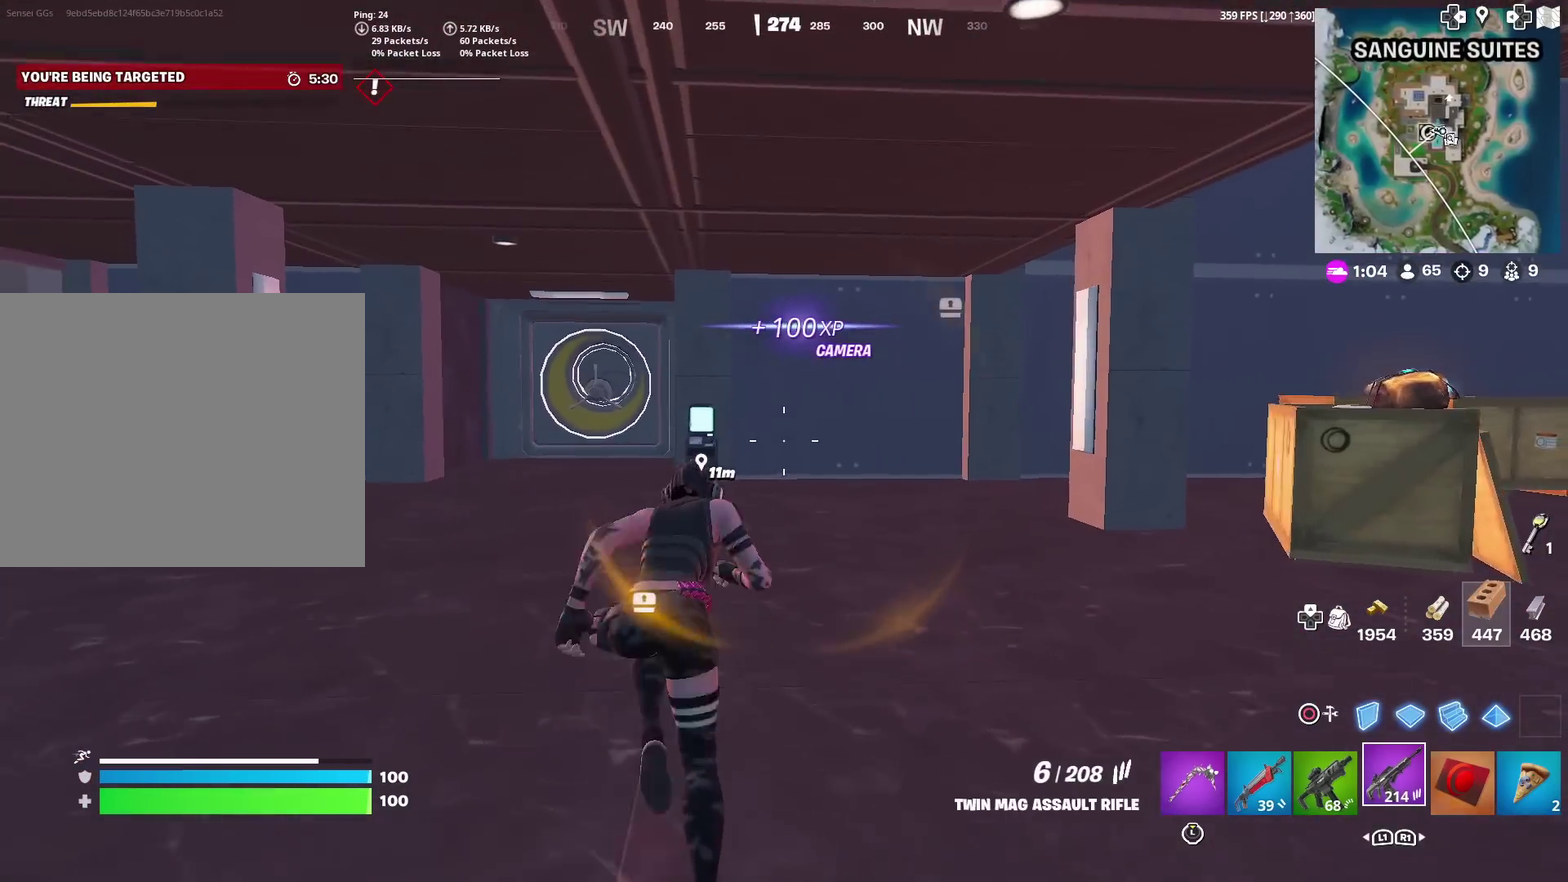
Gameplay with a controller (PlayStation layout); each line is a JSON object with the inputs held at the frame after it (dt_ms = milliseconds from this image to that frame). "events" lists button and stick changes between this image and that frame as [ms after this image, input, new state], when the widget could be followed in between. Not read: L1 R1 TOUCHPAD.
{"dt_ms": 400, "buttons": [], "left_stick": "up", "right_stick": "center", "events": [[183, "left_stick", "up-left"], [266, "left_stick", "up"], [266, "right_stick", "left"], [317, "right_stick", "center"]]}
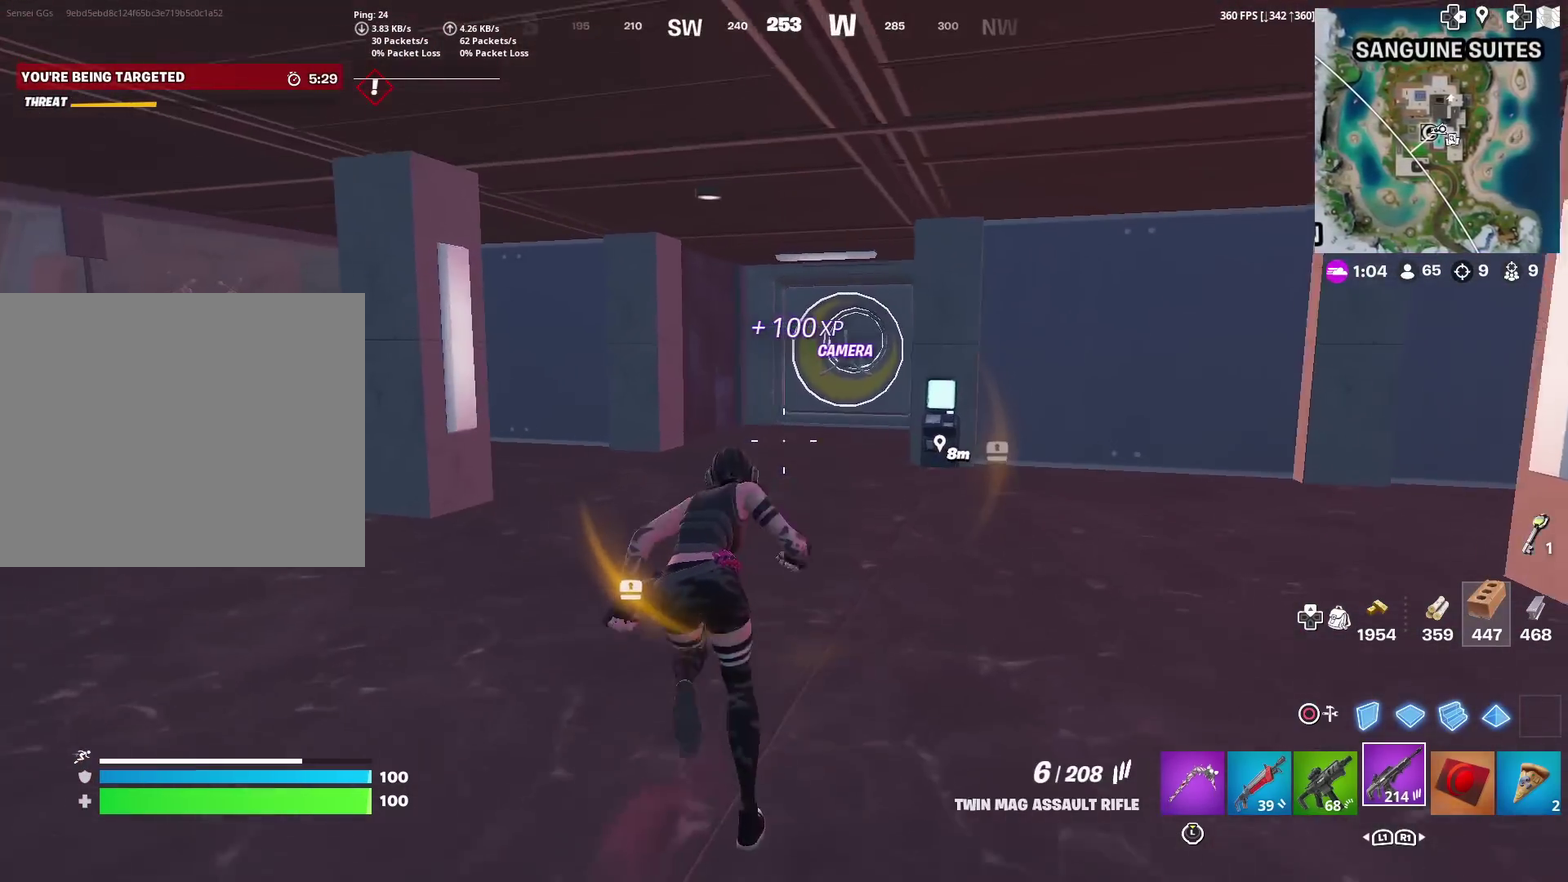
{"dt_ms": 601, "buttons": [], "left_stick": "up-right", "right_stick": "center", "events": [[200, "left_stick", "up-right"]]}
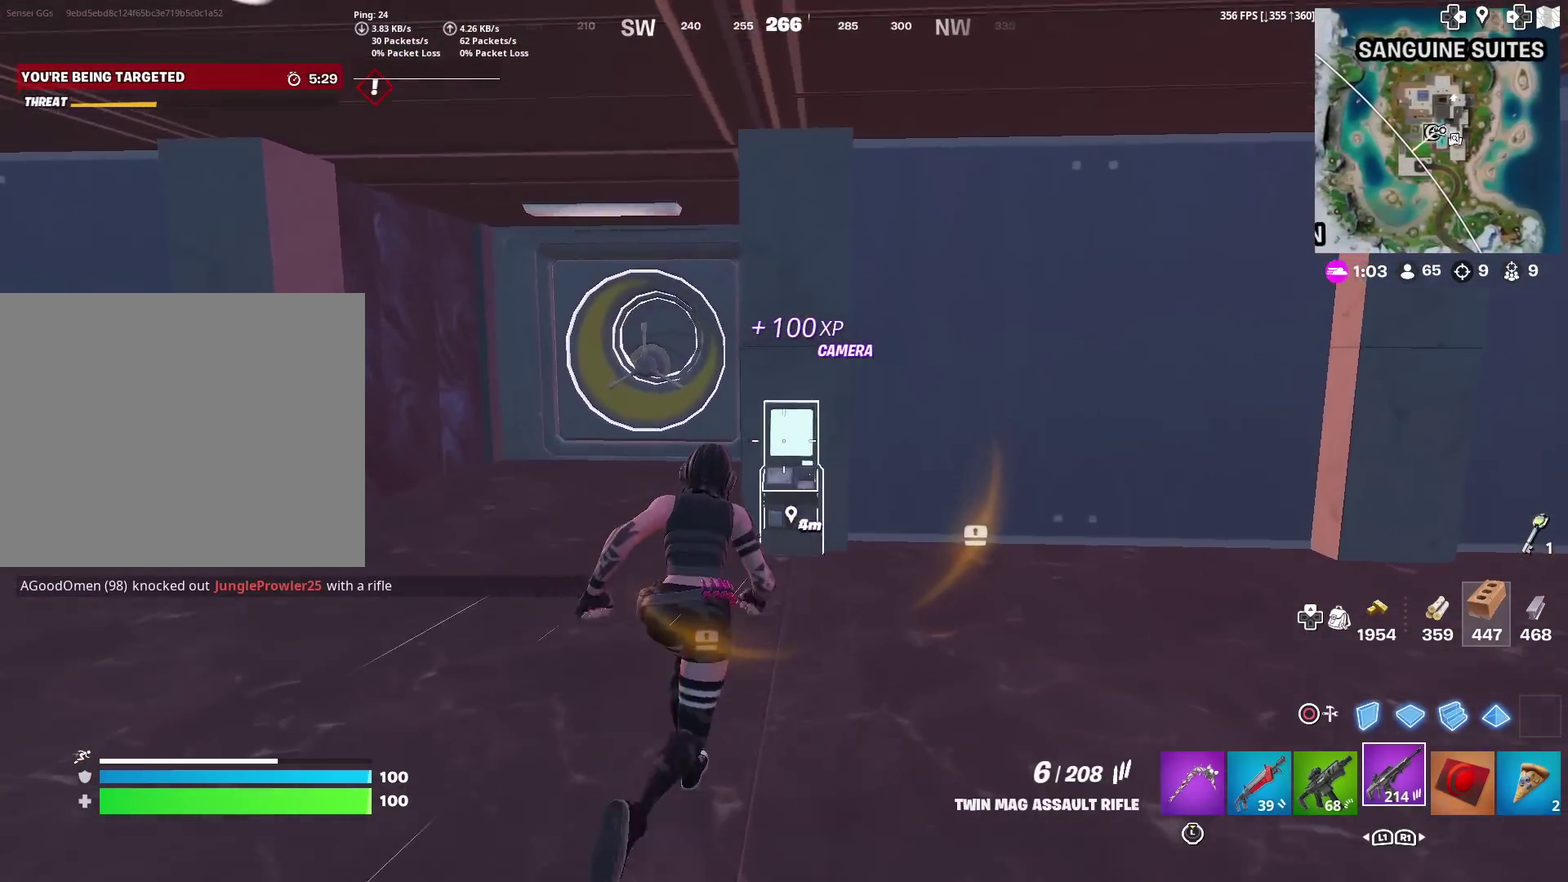
{"dt_ms": 300, "buttons": [], "left_stick": "up-left", "right_stick": "down-left", "events": [[100, "left_stick", "up"], [183, "SQUARE", "down"], [233, "left_stick", "up-left"], [283, "SQUARE", "up"], [300, "right_stick", "down-left"]]}
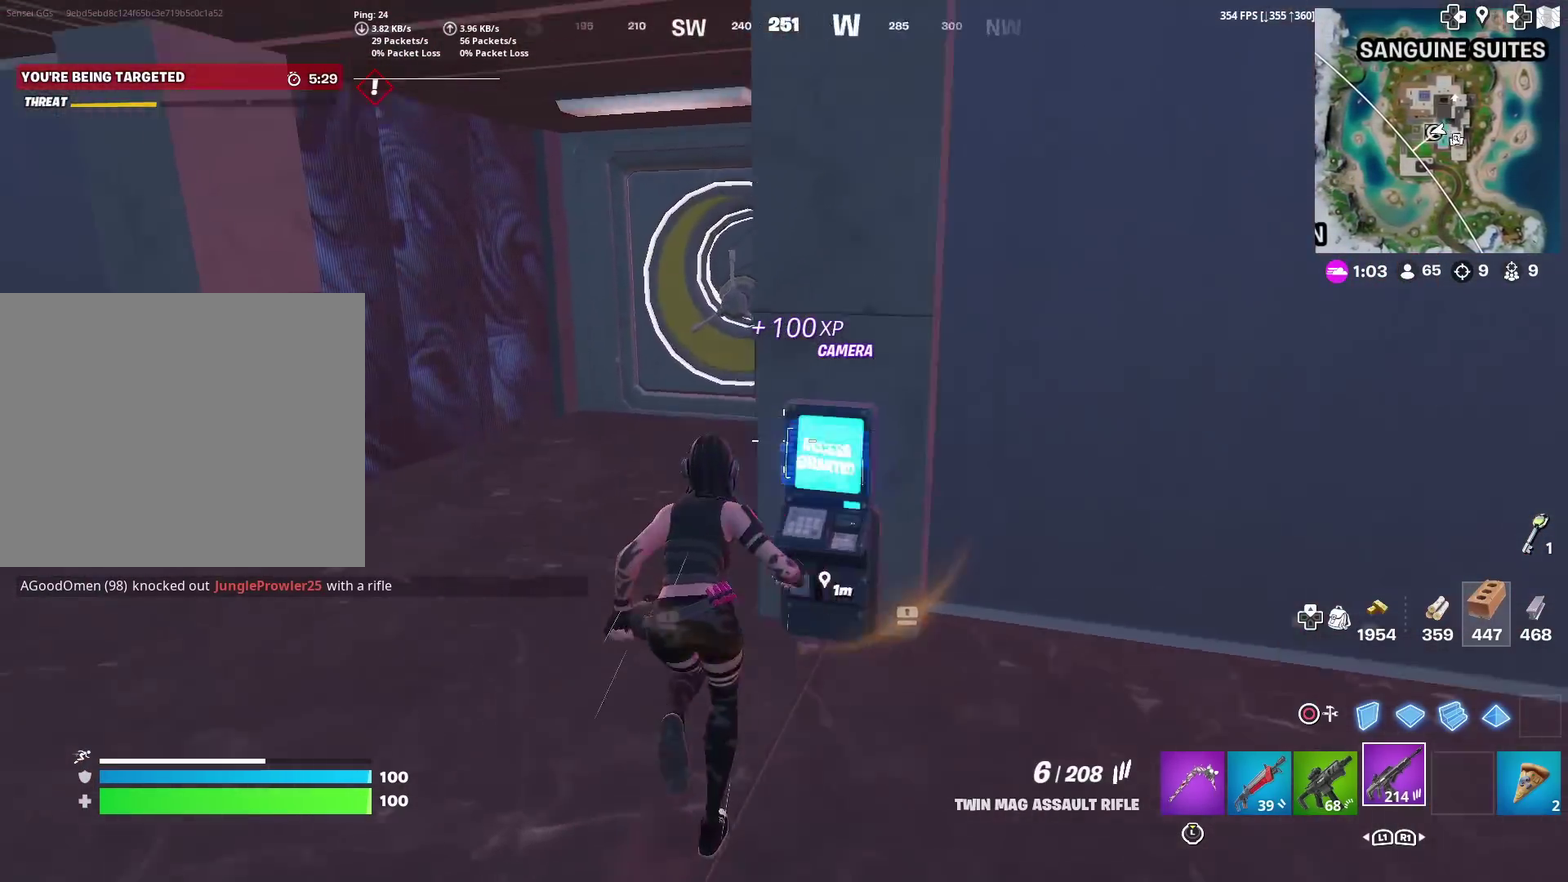
{"dt_ms": 901, "buttons": ["SQUARE"], "left_stick": "up", "right_stick": "down-left"}
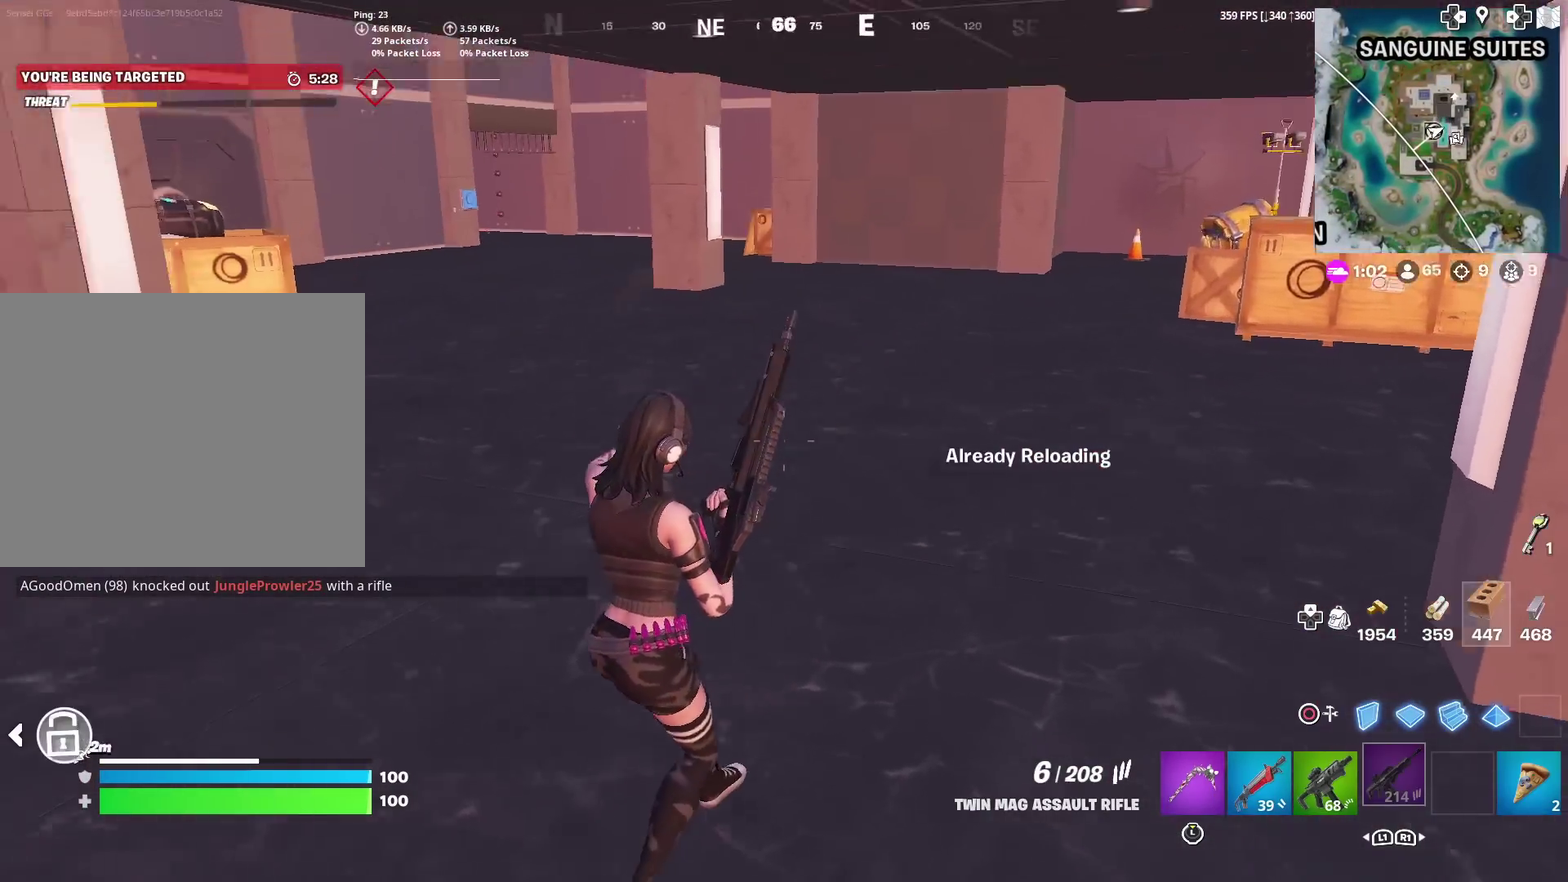
{"dt_ms": 300, "buttons": [], "left_stick": "left", "right_stick": "center"}
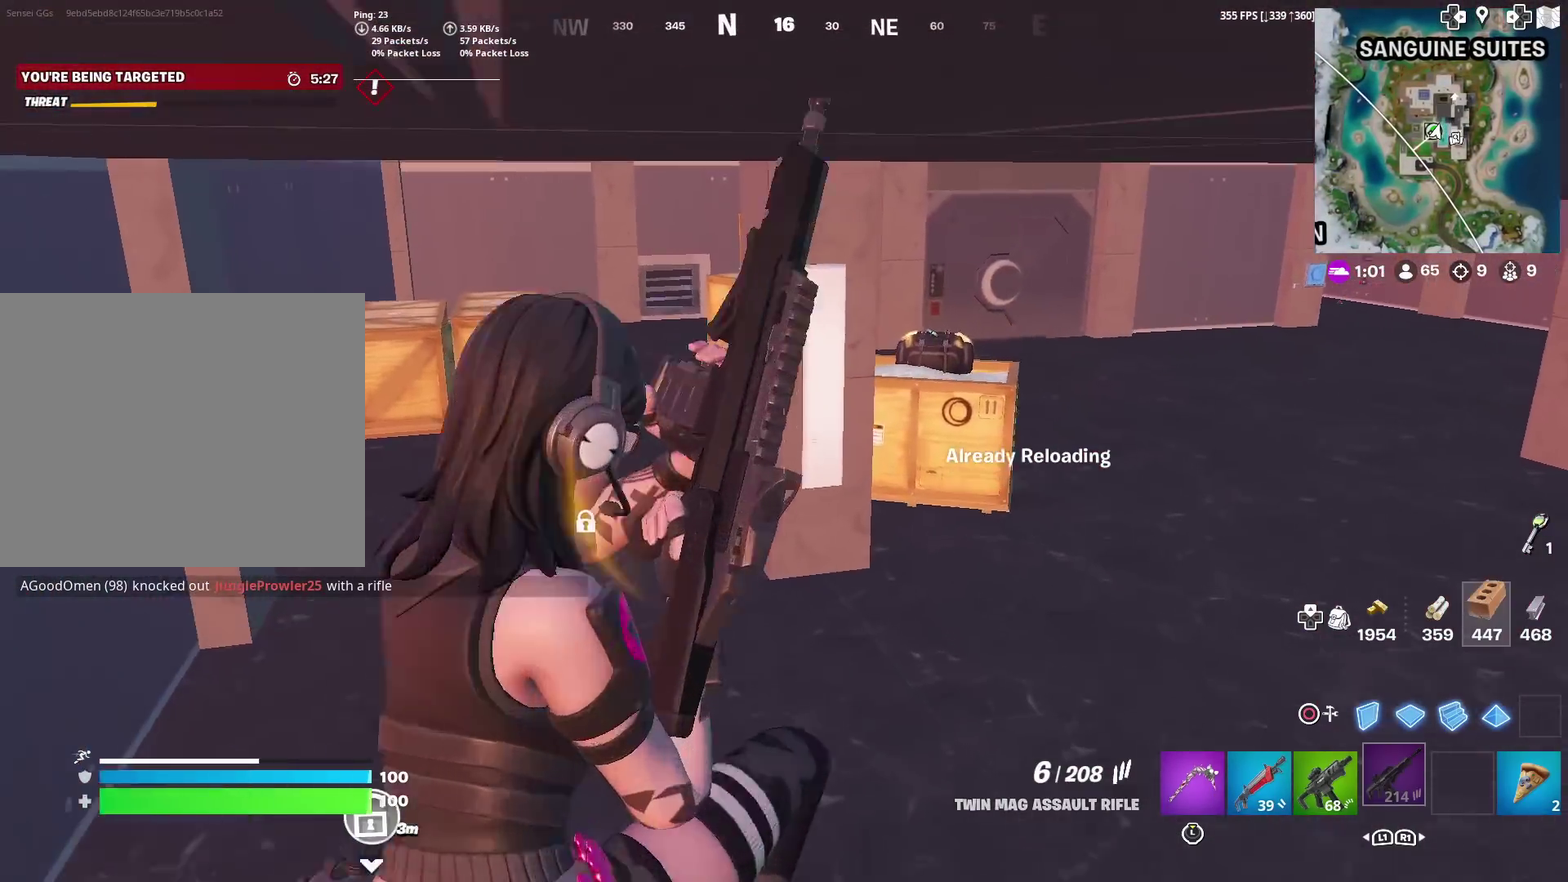
{"dt_ms": 601, "buttons": [], "left_stick": "down-right", "right_stick": "center", "events": [[67, "SQUARE", "down"], [117, "SQUARE", "up"], [200, "SQUARE", "down"], [284, "SQUARE", "up"], [434, "left_stick", "down-right"], [501, "CROSS", "down"], [584, "CROSS", "up"]]}
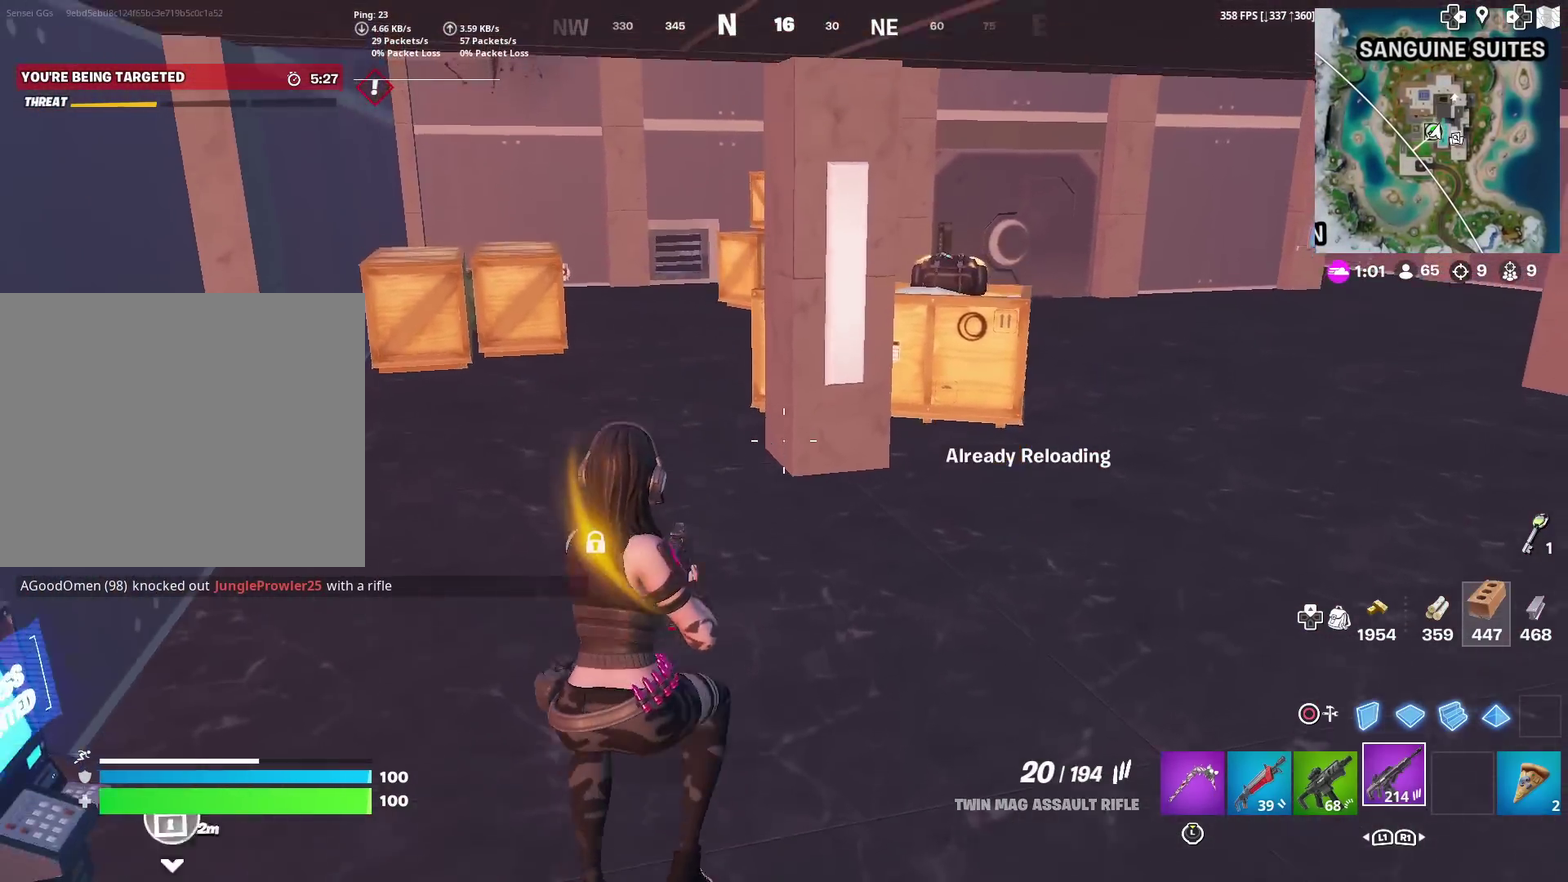
{"dt_ms": 400, "buttons": [], "left_stick": "left", "right_stick": "left", "events": [[133, "left_stick", "down"], [267, "right_stick", "left"], [300, "left_stick", "left"]]}
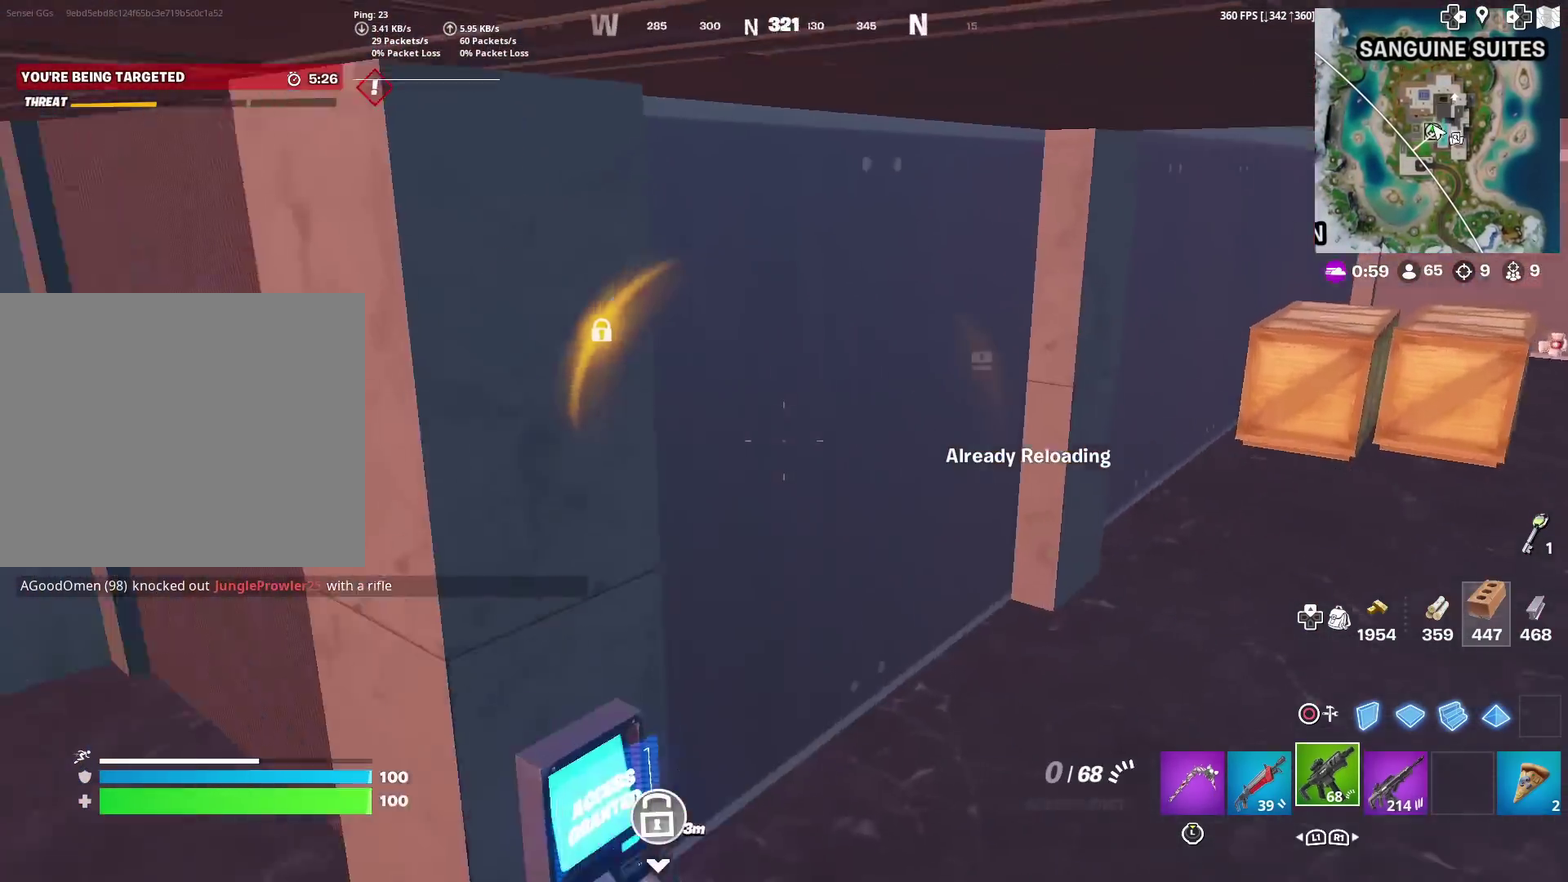
{"dt_ms": 501, "buttons": [], "left_stick": "up-right", "right_stick": "center", "events": [[100, "left_stick", "up-left"], [184, "right_stick", "center"], [250, "SQUARE", "down"], [284, "left_stick", "up"], [317, "SQUARE", "up"], [417, "SQUARE", "down"], [451, "left_stick", "up-right"], [484, "SQUARE", "up"]]}
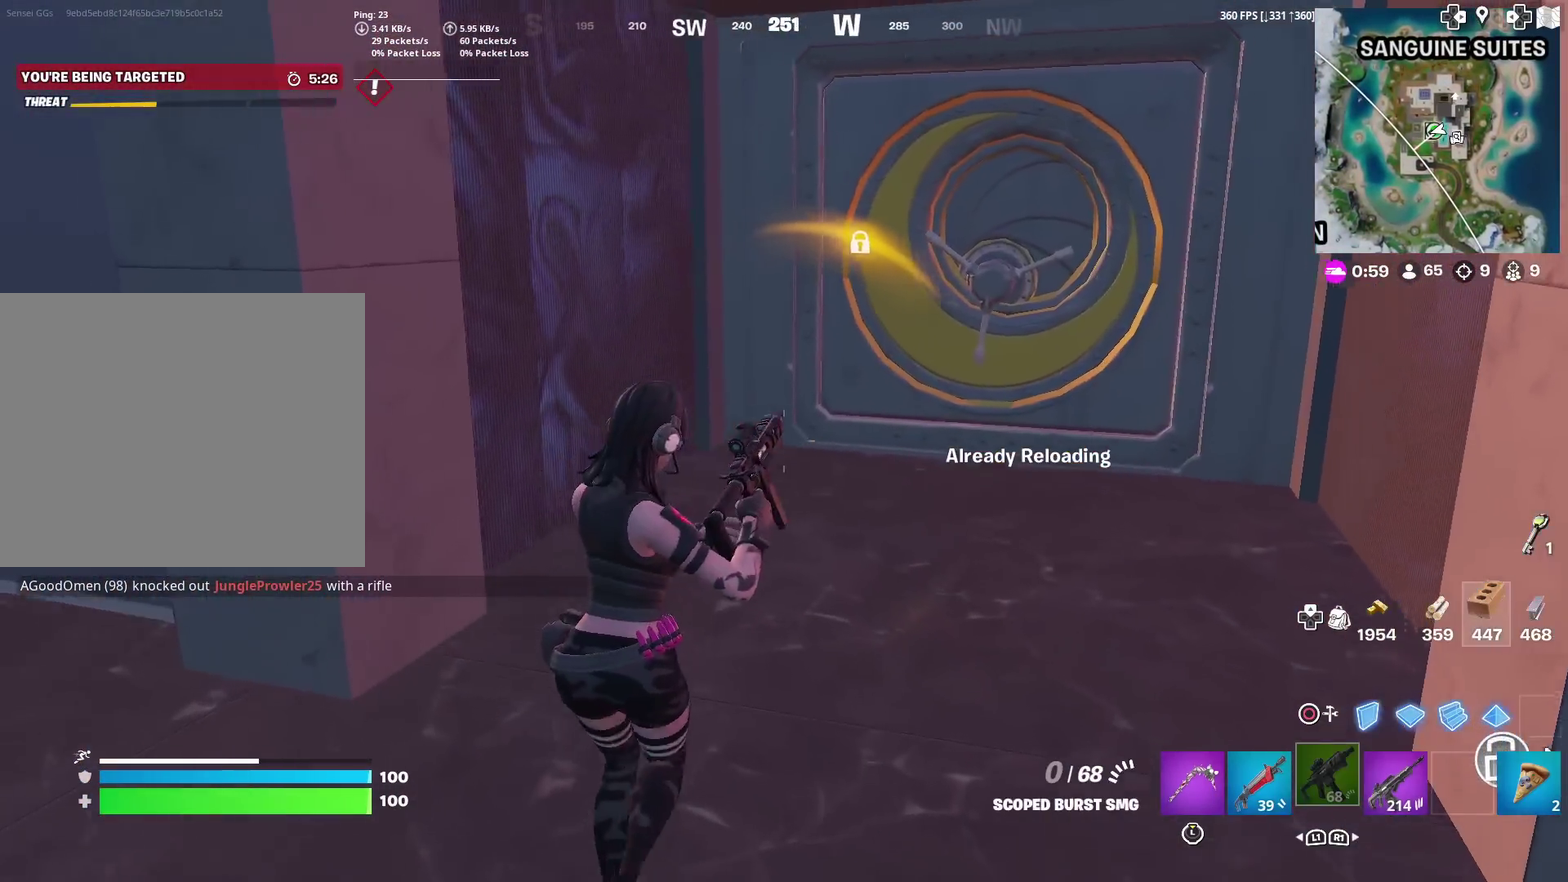
{"dt_ms": 500, "buttons": [], "left_stick": "up", "right_stick": "right", "events": [[83, "SQUARE", "down"], [133, "left_stick", "up"], [150, "SQUARE", "up"], [250, "left_stick", "up-left"], [266, "SQUARE", "down"], [333, "SQUARE", "up"], [333, "right_stick", "up"], [350, "left_stick", "up"], [400, "right_stick", "up-right"], [500, "right_stick", "right"]]}
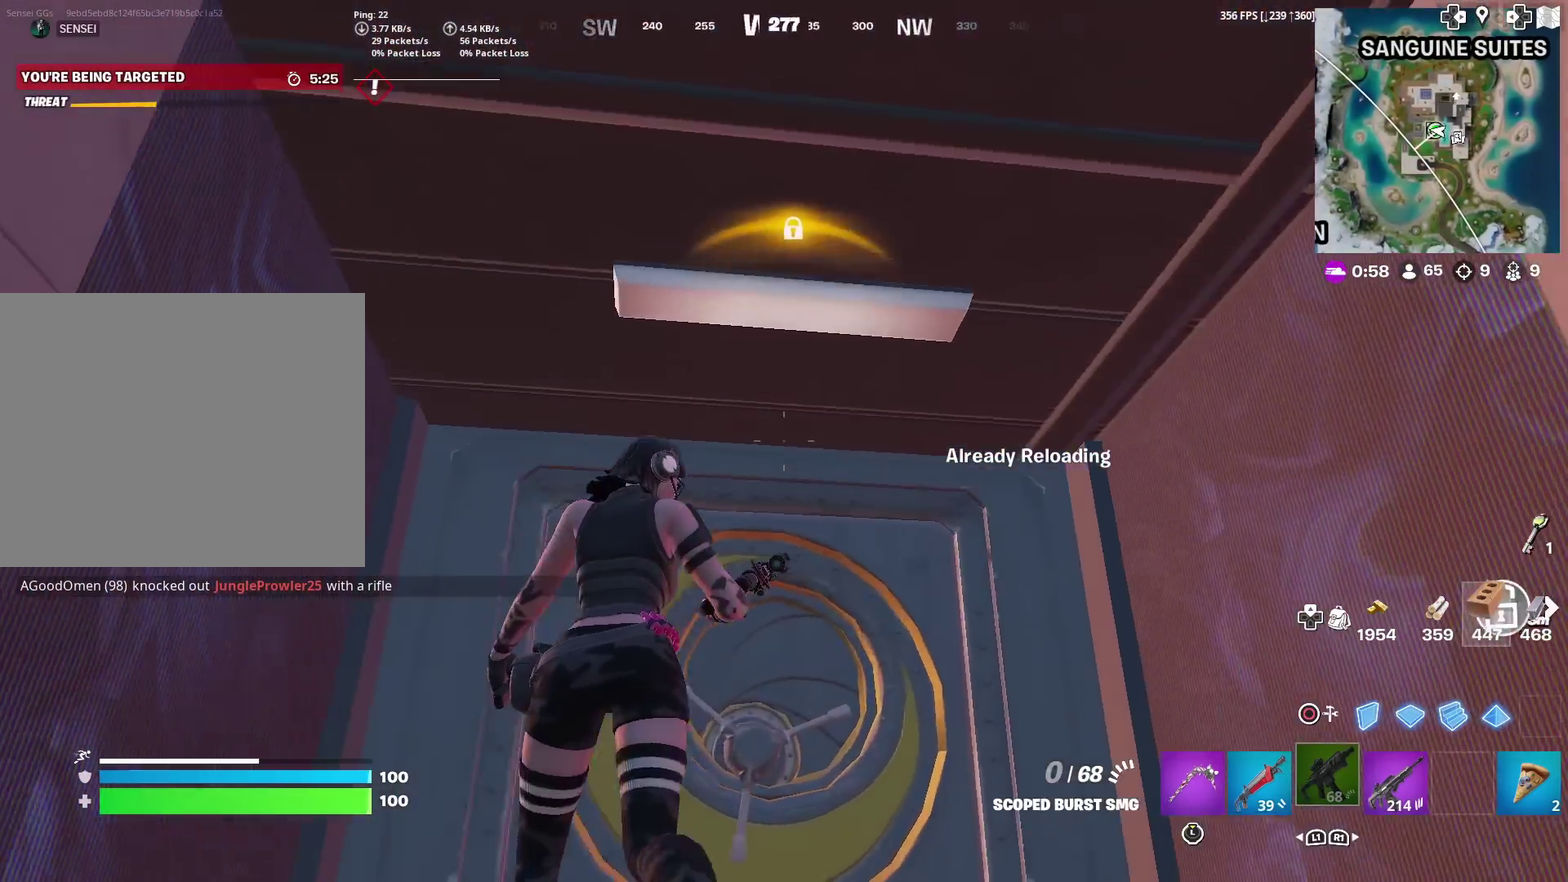
{"dt_ms": 400, "buttons": ["R2"], "left_stick": "left", "right_stick": "right", "events": [[83, "left_stick", "up-left"], [200, "right_stick", "center"], [267, "right_stick", "right"], [317, "CIRCLE", "down"], [317, "left_stick", "left"], [400, "CIRCLE", "up"], [400, "R2", "down"]]}
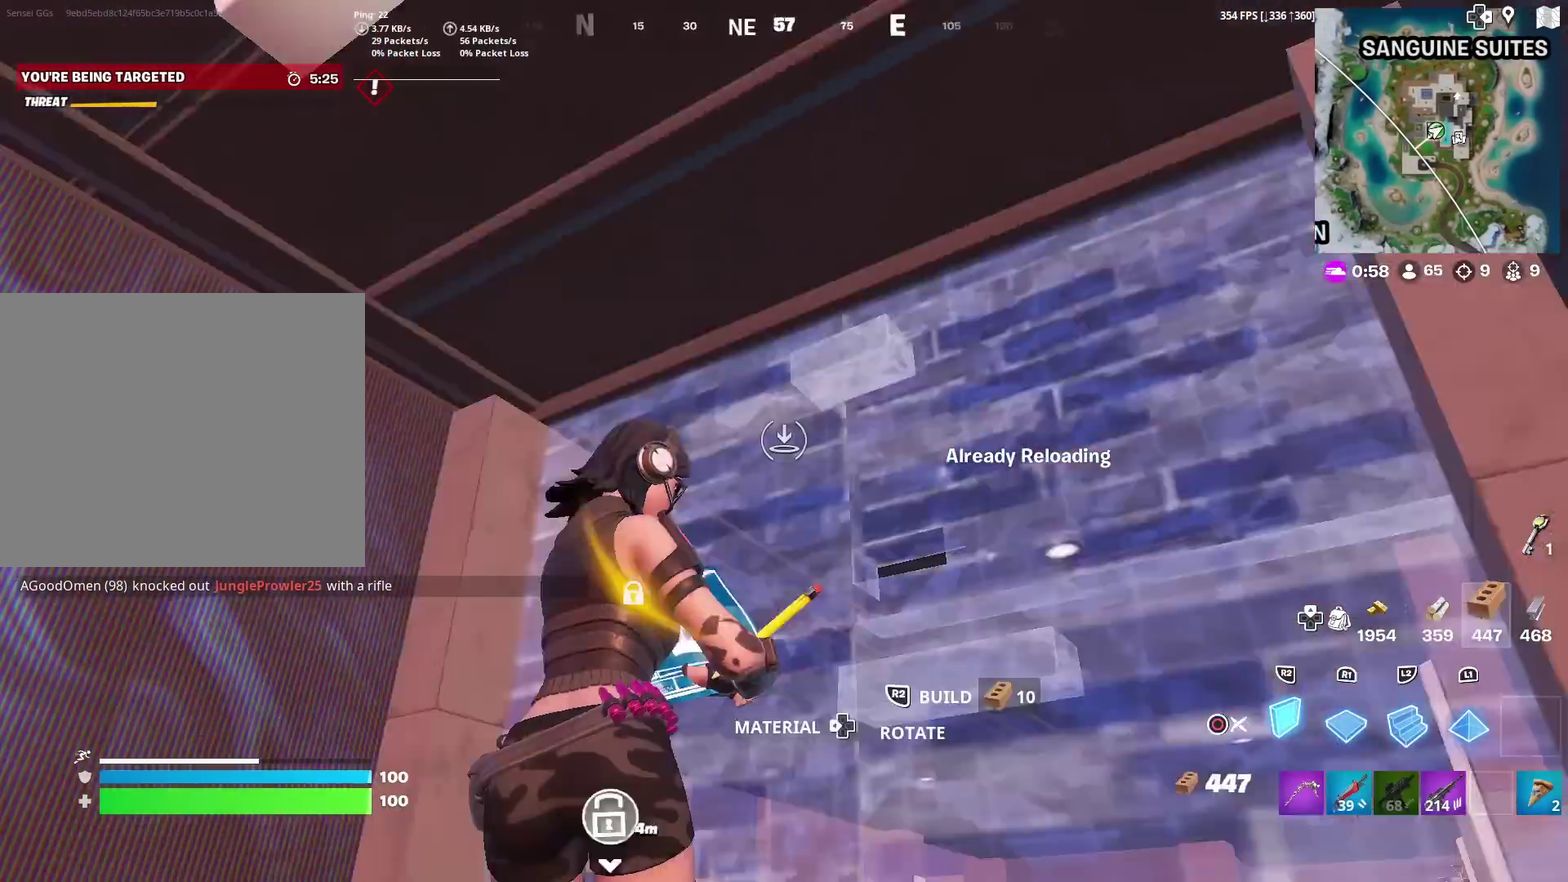
{"dt_ms": 584, "buttons": [], "left_stick": "up-left", "right_stick": "center", "events": [[67, "right_stick", "left"], [84, "CIRCLE", "down"], [101, "R2", "up"], [167, "left_stick", "up-left"], [167, "right_stick", "down-left"], [234, "CIRCLE", "up"], [234, "right_stick", "left"], [267, "SQUARE", "down"], [301, "left_stick", "up"], [368, "right_stick", "center"], [384, "SQUARE", "up"], [451, "SQUARE", "down"], [484, "right_stick", "down-left"], [551, "SQUARE", "up"], [551, "left_stick", "up-left"], [551, "right_stick", "center"]]}
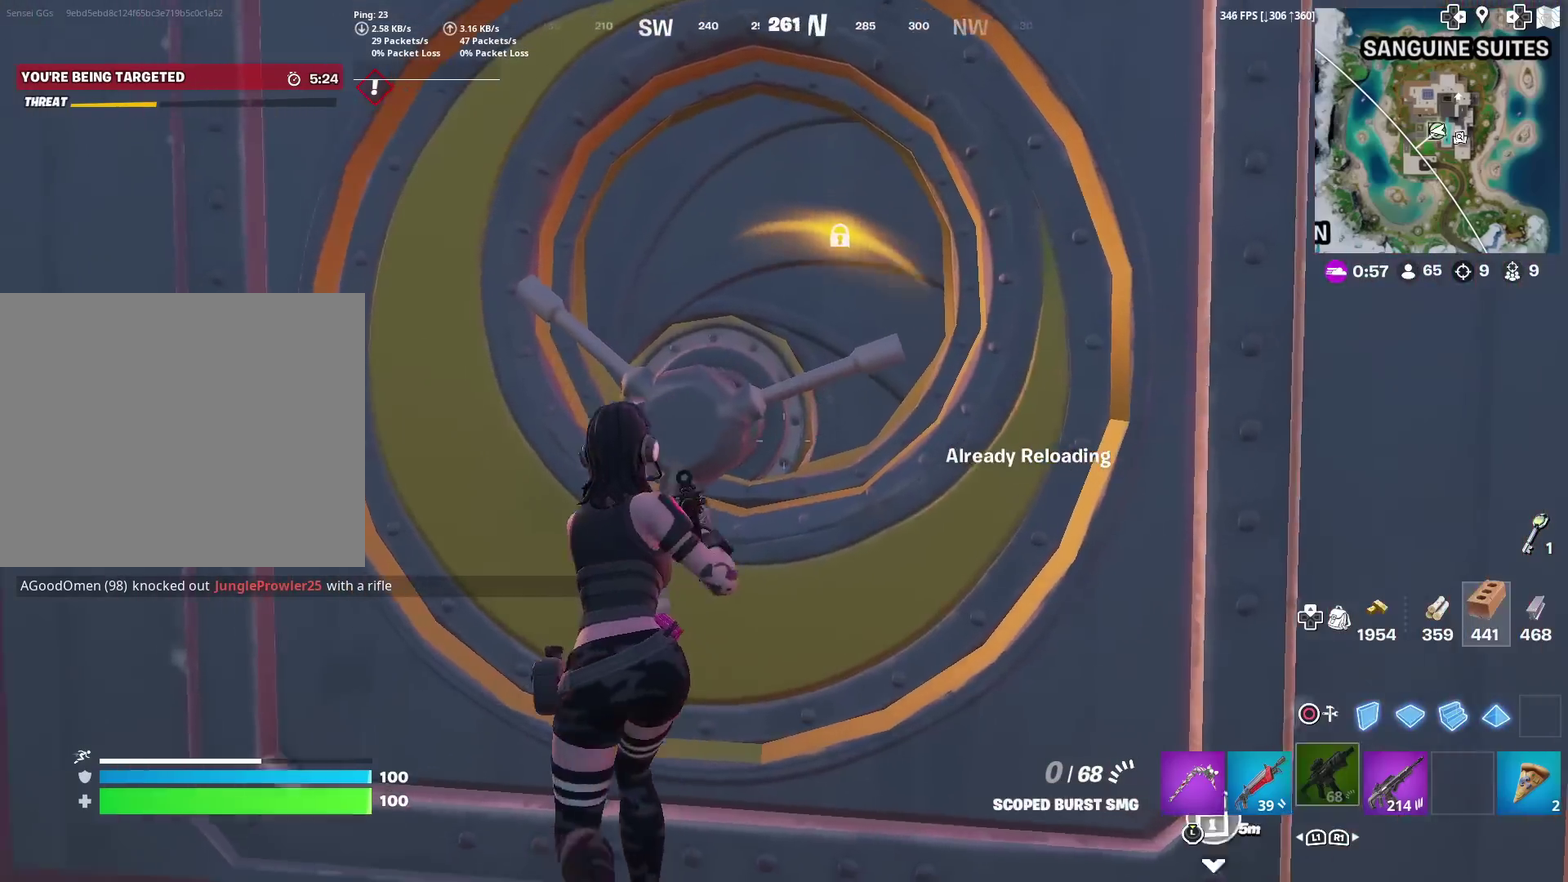
{"dt_ms": 301, "buttons": [], "left_stick": "left", "right_stick": "center", "events": [[50, "SQUARE", "down"], [100, "left_stick", "up"], [117, "SQUARE", "up"], [217, "SQUARE", "down"], [251, "left_stick", "up-left"], [301, "SQUARE", "up"], [301, "left_stick", "left"]]}
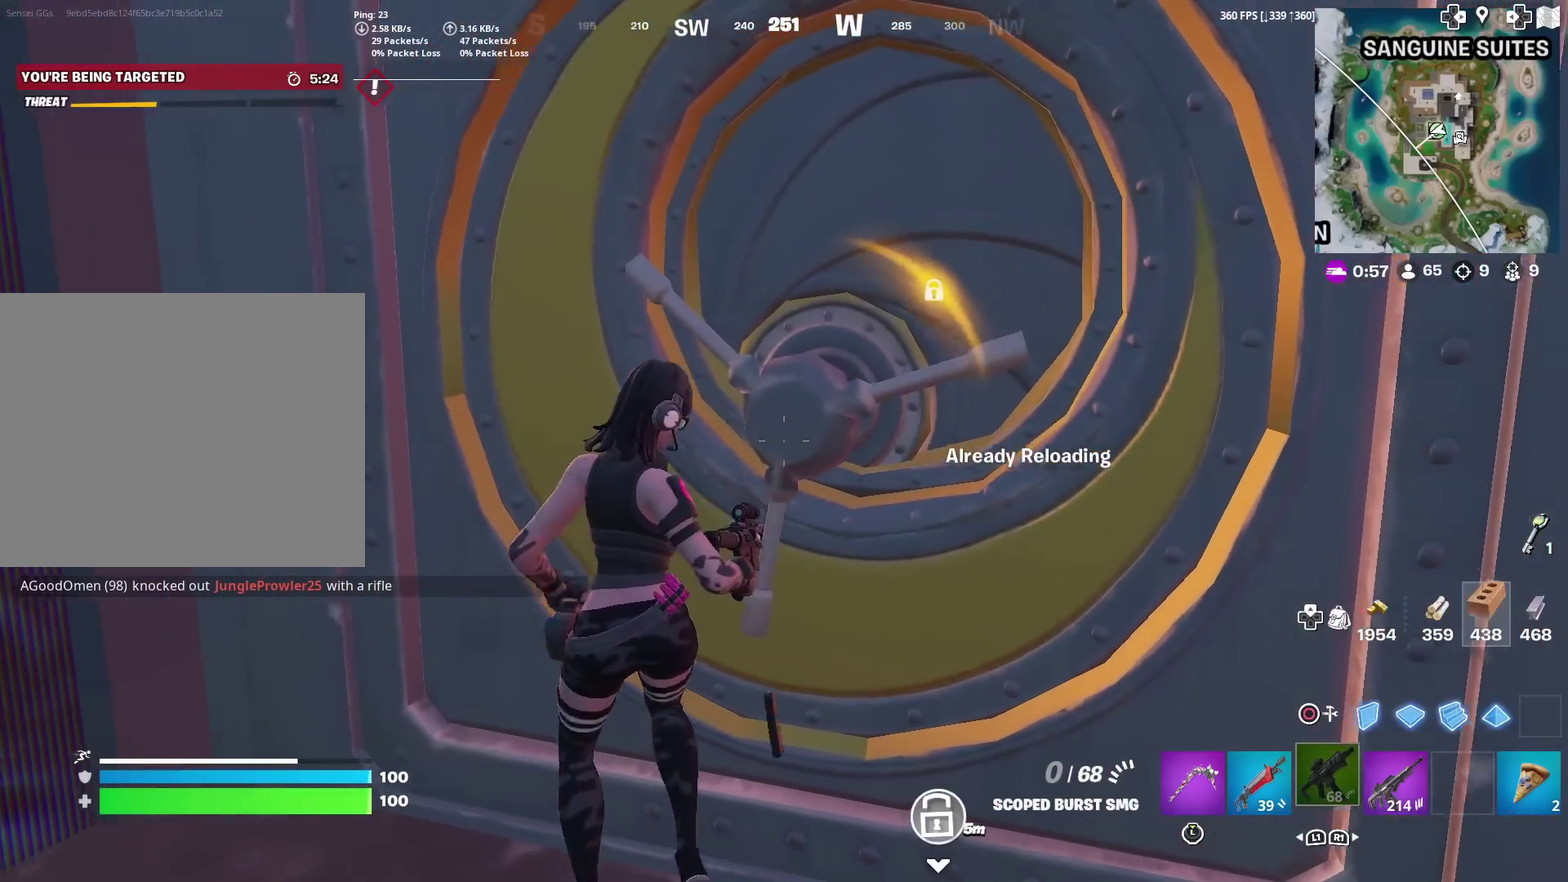
{"dt_ms": 901, "buttons": [], "left_stick": "up-left", "right_stick": "center", "events": [[83, "SQUARE", "down"], [167, "SQUARE", "up"], [250, "SQUARE", "down"], [250, "left_stick", "down-right"], [333, "SQUARE", "up"], [433, "SQUARE", "down"], [500, "SQUARE", "up"], [500, "left_stick", "down"], [584, "left_stick", "down-left"], [600, "SQUARE", "down"], [650, "left_stick", "left"], [667, "SQUARE", "up"], [784, "SQUARE", "down"], [800, "left_stick", "up-left"], [867, "SQUARE", "up"]]}